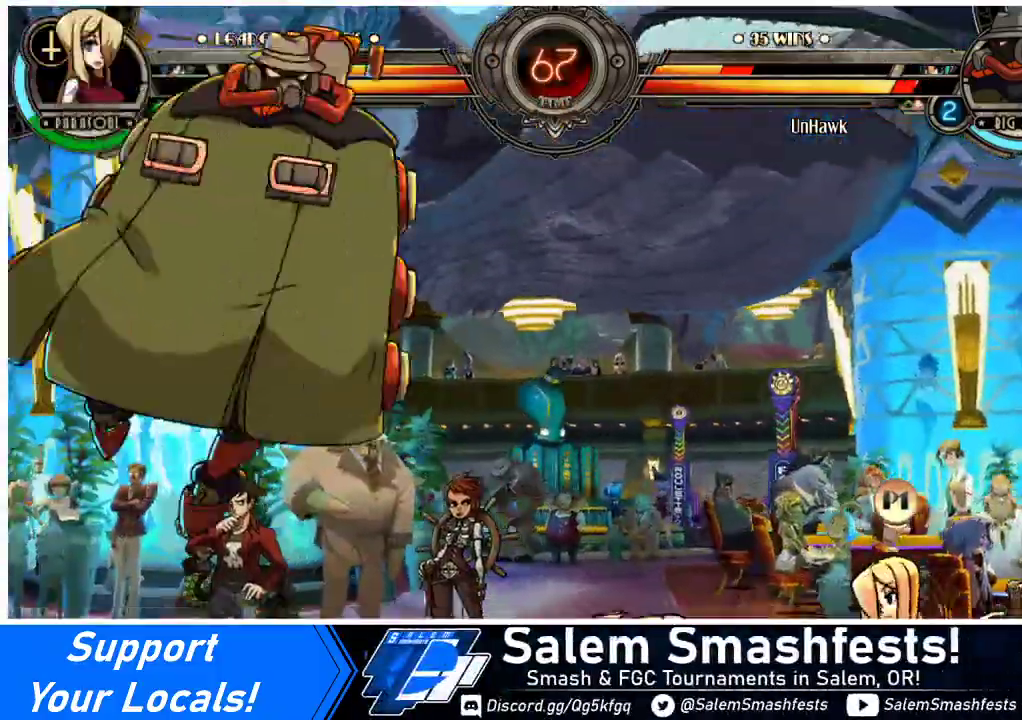
Gameplay with a controller (arcade stick); each line is a JSON object with the inputs held at the frame after it. "events" lists button and stick changes between this image and that frame as [ms after this image, input, new state], when the widget could be followed in between. Not read: L3 R3.
{"buttons": ["DPAD_RIGHT"], "events": [[100, "DPAD_RIGHT", "up"], [133, "DPAD_LEFT", "down"], [167, "R1", "down"], [200, "R1", "up"], [233, "DPAD_LEFT", "up"], [233, "DPAD_RIGHT", "down"]]}
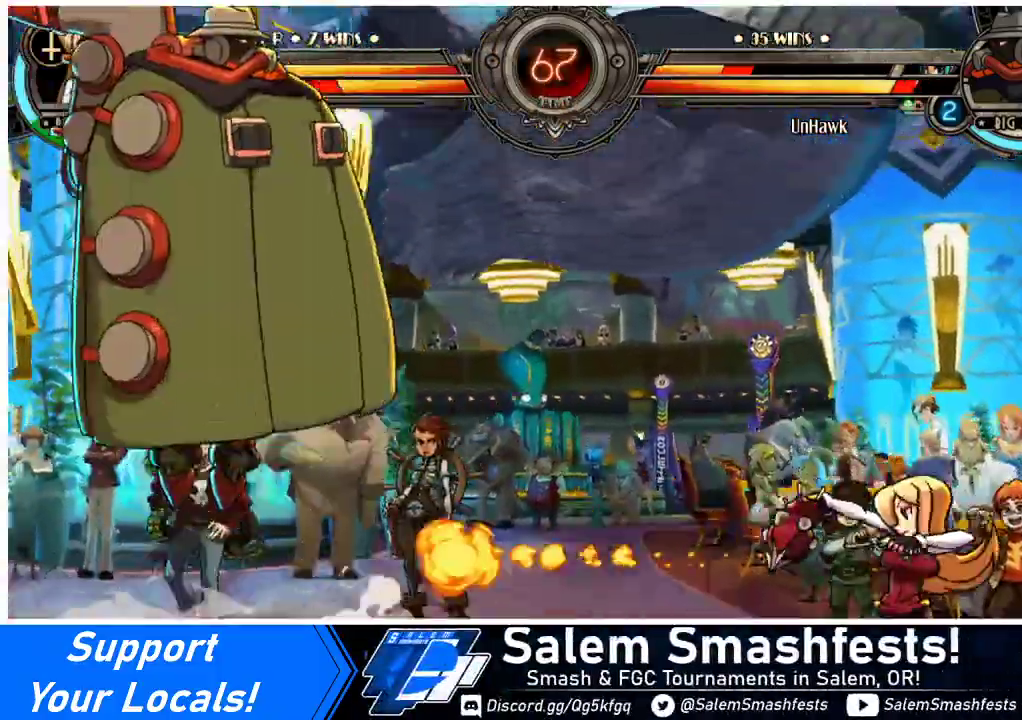
{"buttons": ["DPAD_LEFT"], "events": [[200, "DPAD_RIGHT", "up"], [300, "DPAD_LEFT", "down"], [333, "DPAD_LEFT", "up"], [400, "DPAD_LEFT", "down"]]}
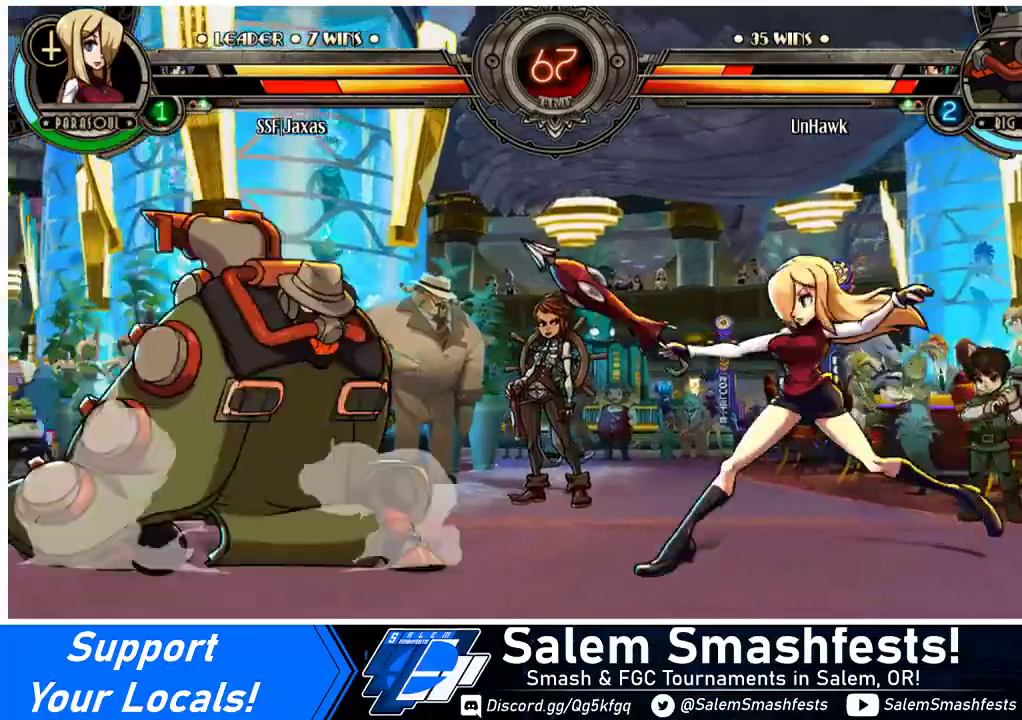
{"buttons": ["DPAD_RIGHT"], "events": [[133, "DPAD_UP", "down"], [167, "DPAD_LEFT", "up"], [200, "DPAD_RIGHT", "down"], [233, "DPAD_UP", "up"]]}
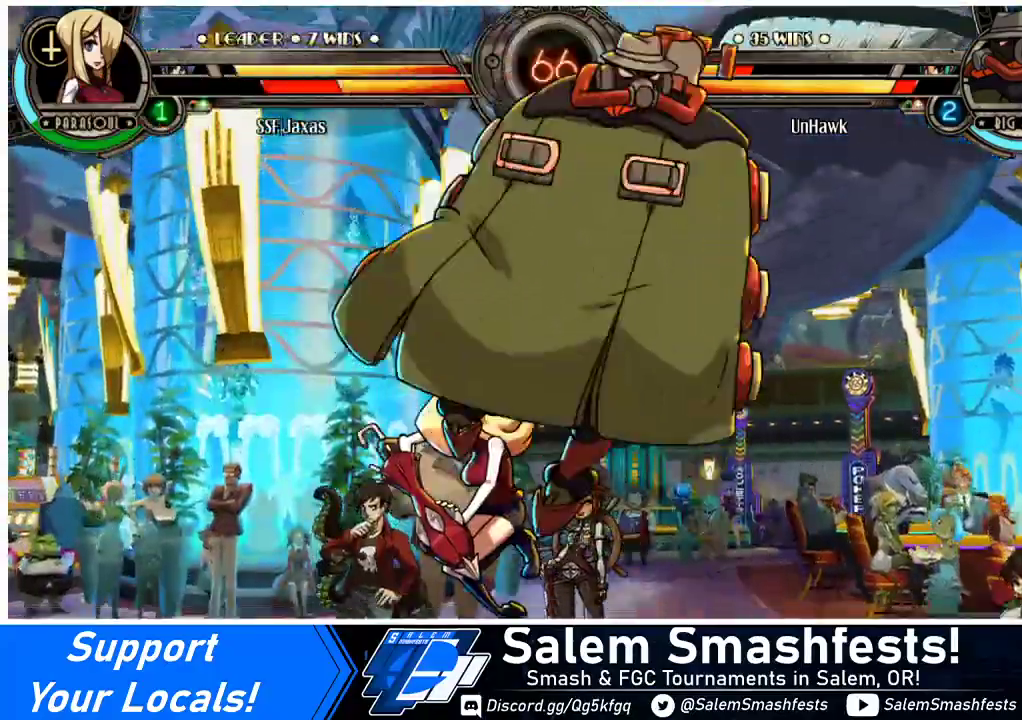
{"buttons": ["CROSS", "SQUARE", "DPAD_RIGHT"], "events": [[467, "CROSS", "down"], [467, "SQUARE", "down"]]}
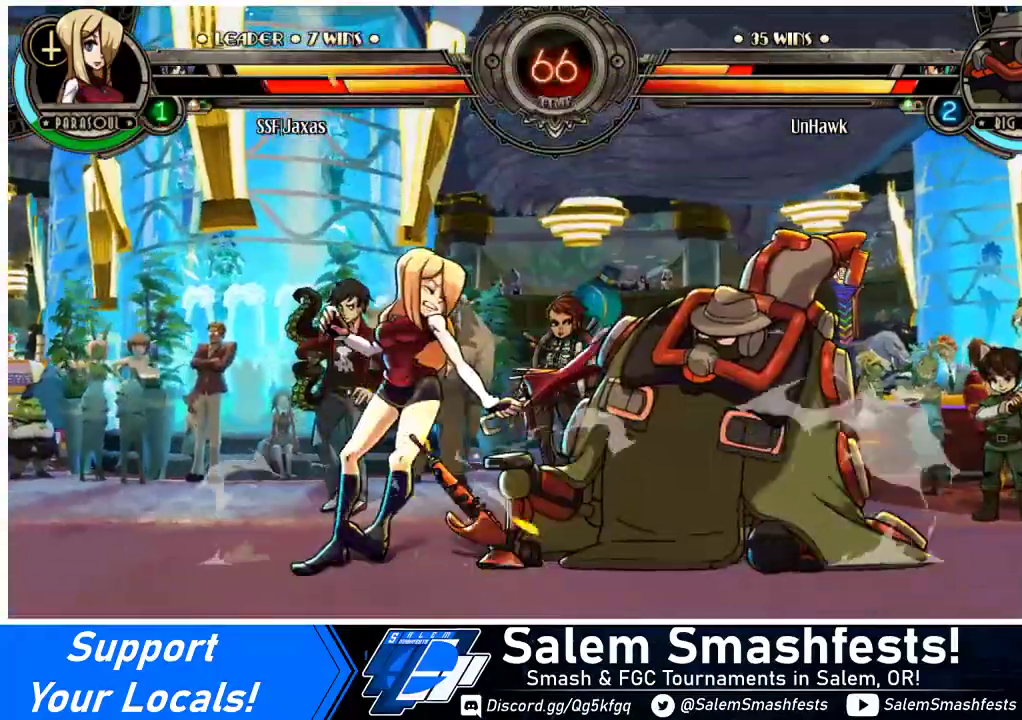
{"buttons": ["DPAD_DOWN", "DPAD_LEFT"], "events": [[133, "CROSS", "up"], [133, "SQUARE", "up"], [233, "DPAD_DOWN", "down"], [233, "DPAD_RIGHT", "up"], [300, "DPAD_LEFT", "down"]]}
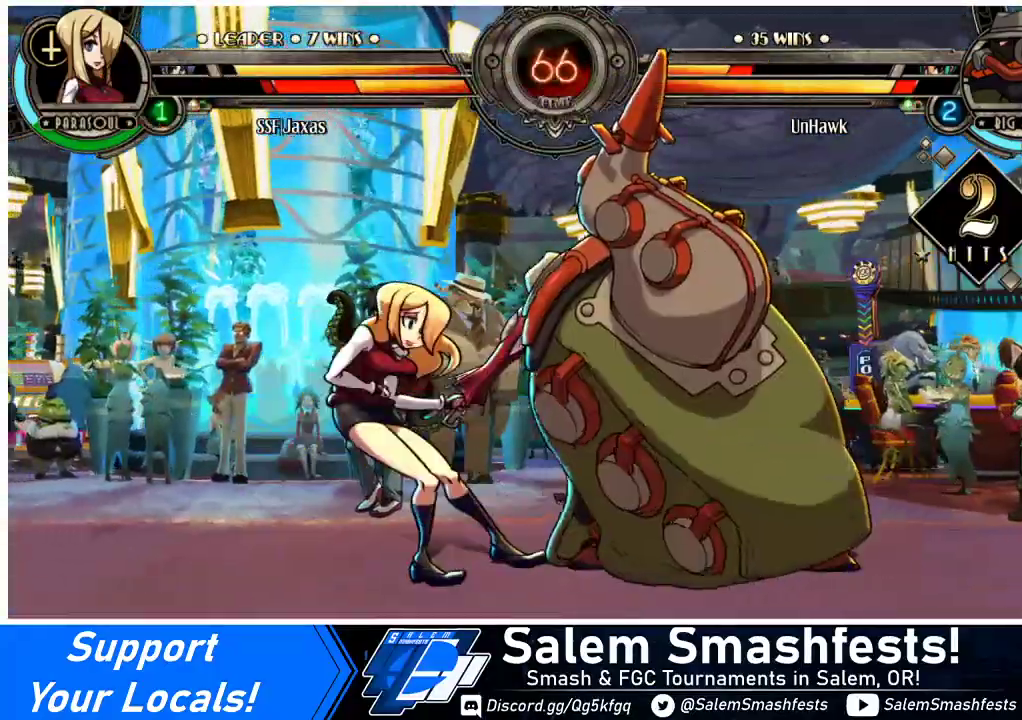
{"buttons": ["DPAD_DOWN", "DPAD_LEFT"], "events": []}
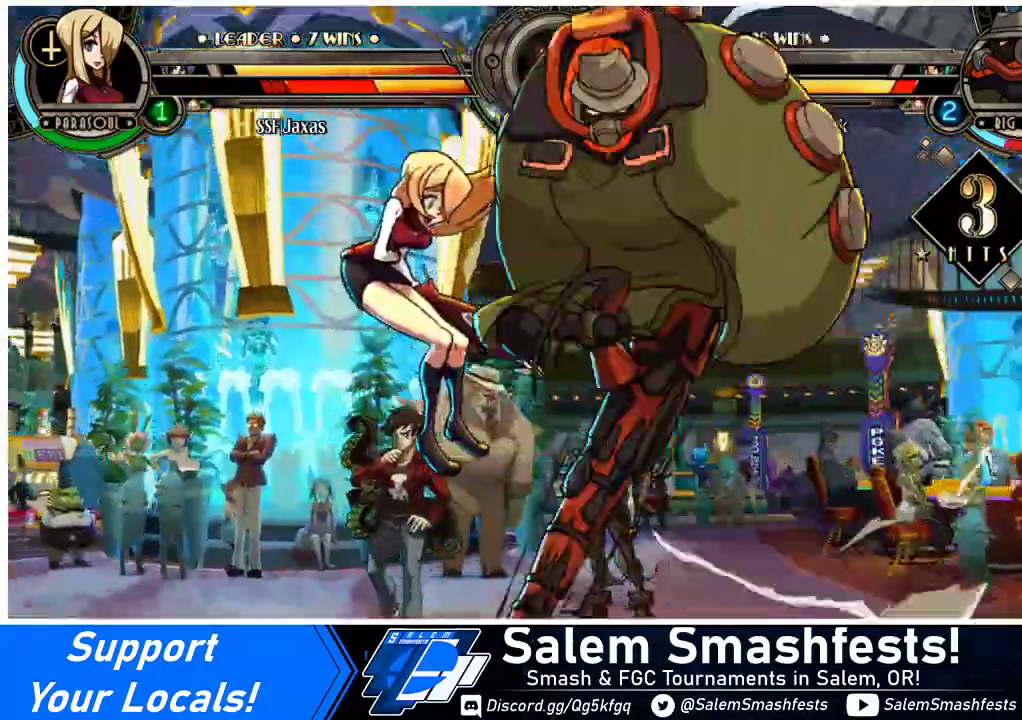
{"buttons": ["DPAD_LEFT"], "events": [[67, "DPAD_DOWN", "up"]]}
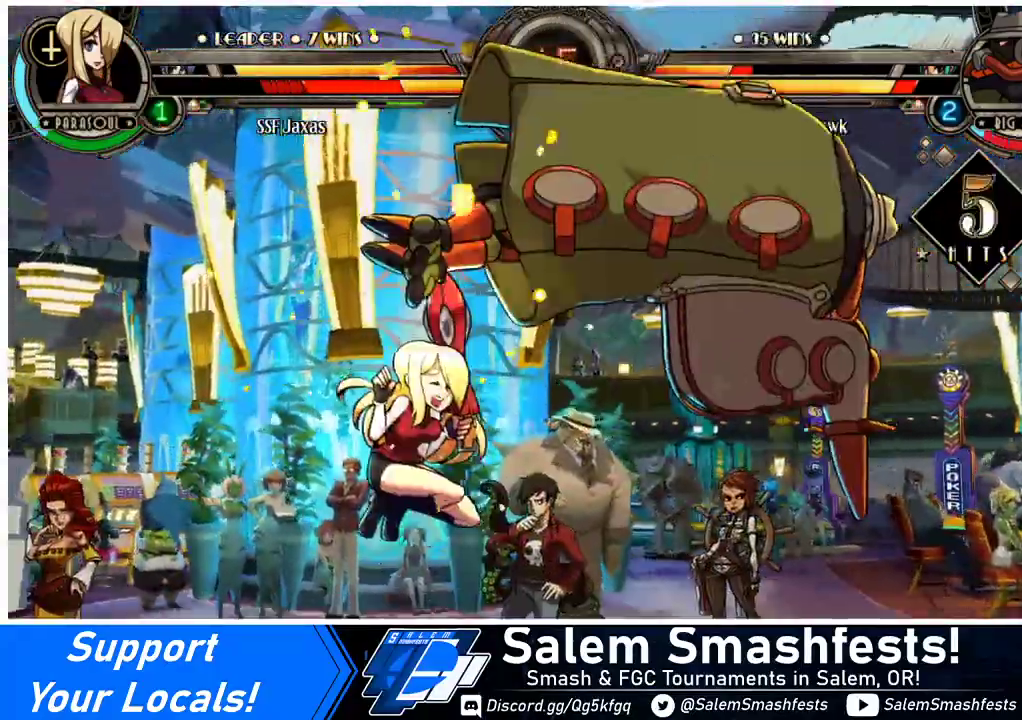
{"buttons": ["DPAD_DOWN", "DPAD_LEFT"], "events": [[433, "DPAD_DOWN", "down"]]}
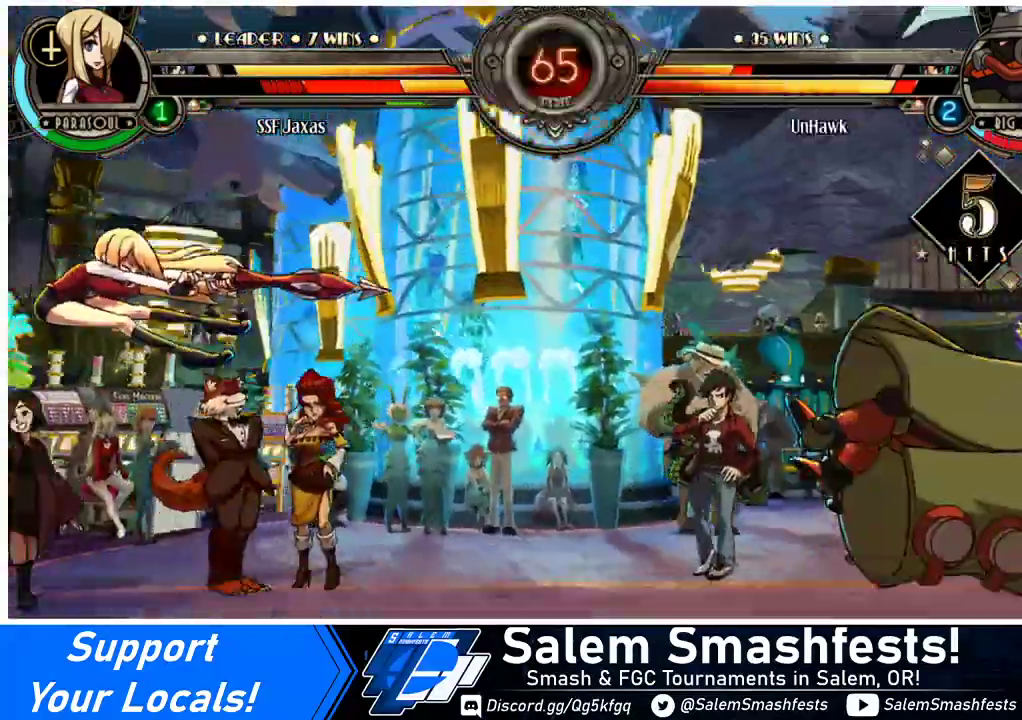
{"buttons": ["DPAD_LEFT"], "events": [[33, "SQUARE", "down"], [67, "DPAD_DOWN", "up"], [200, "SQUARE", "up"], [300, "SQUARE", "down"], [400, "SQUARE", "up"]]}
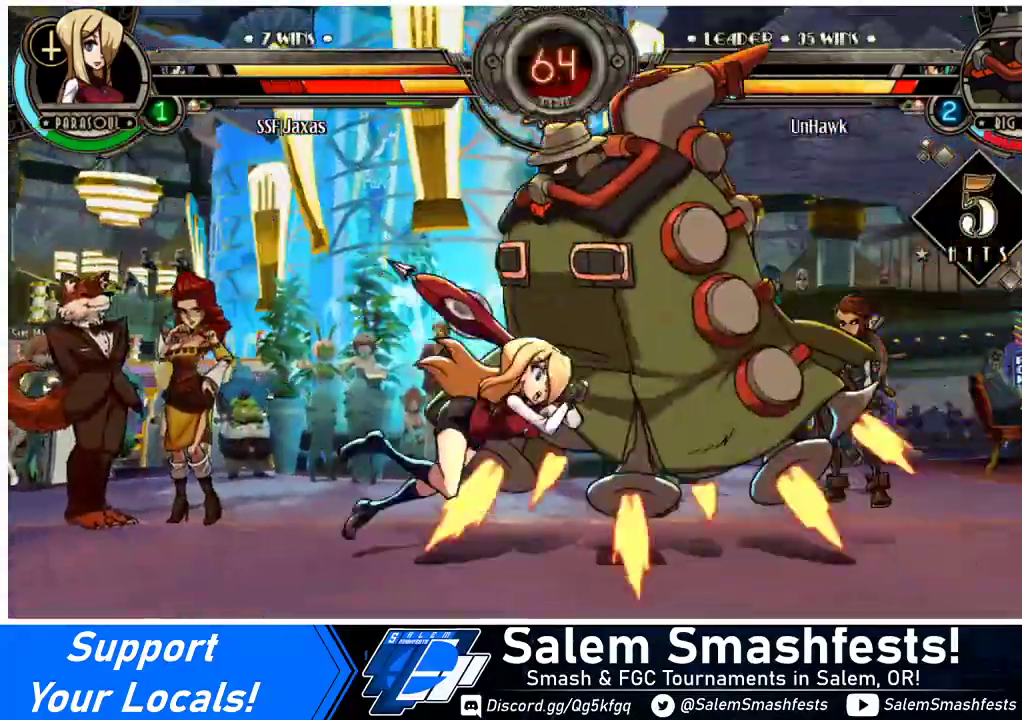
{"buttons": ["DPAD_LEFT"], "events": [[67, "SQUARE", "down"], [167, "DPAD_DOWN", "down"], [167, "SQUARE", "up"], [267, "DPAD_DOWN", "up"]]}
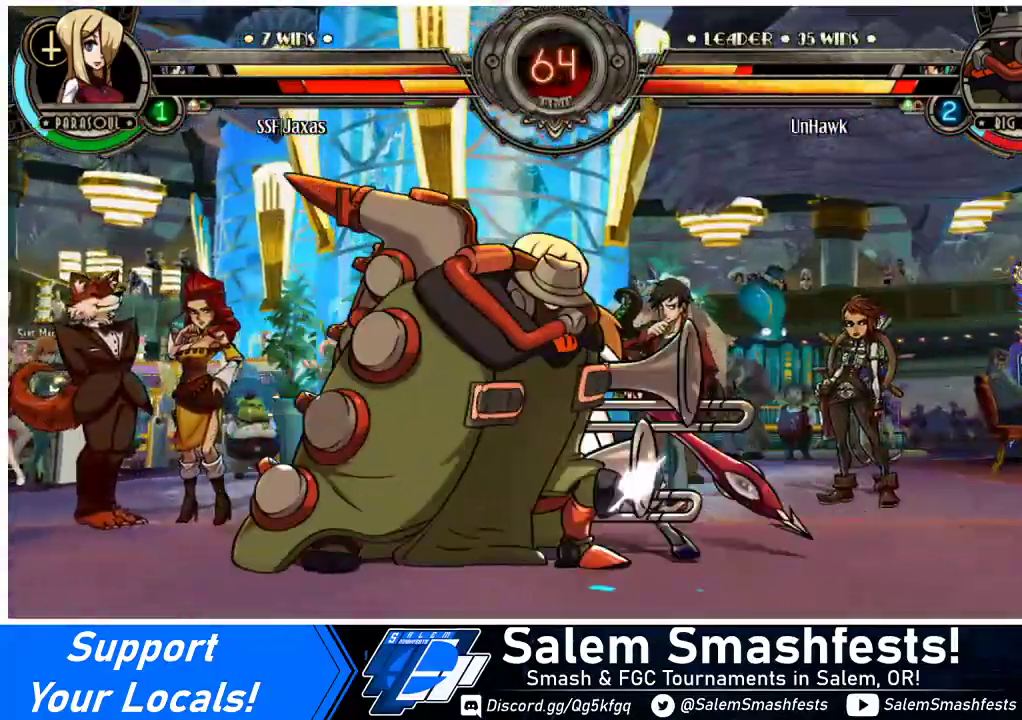
{"buttons": ["CROSS", "DPAD_RIGHT"], "events": [[100, "DPAD_LEFT", "up"], [133, "DPAD_RIGHT", "down"], [267, "DPAD_DOWN", "down"], [433, "DPAD_DOWN", "up"], [467, "CROSS", "down"]]}
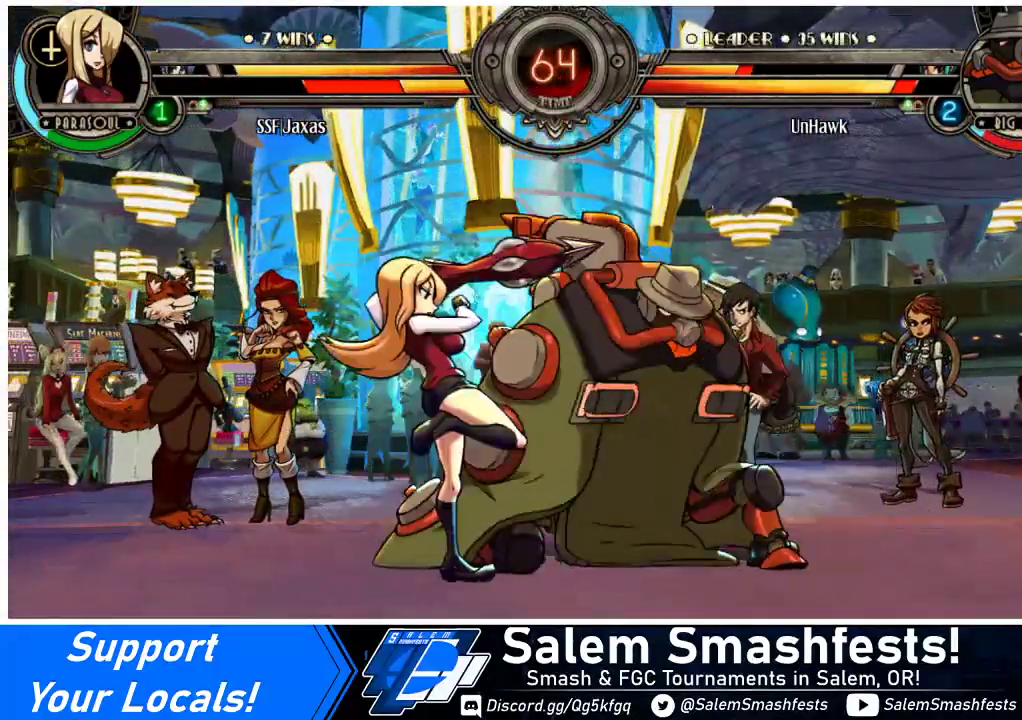
{"buttons": ["CIRCLE"], "events": [[67, "CROSS", "up"], [100, "DPAD_RIGHT", "up"], [133, "CIRCLE", "down"], [267, "CIRCLE", "up"], [467, "CIRCLE", "down"]]}
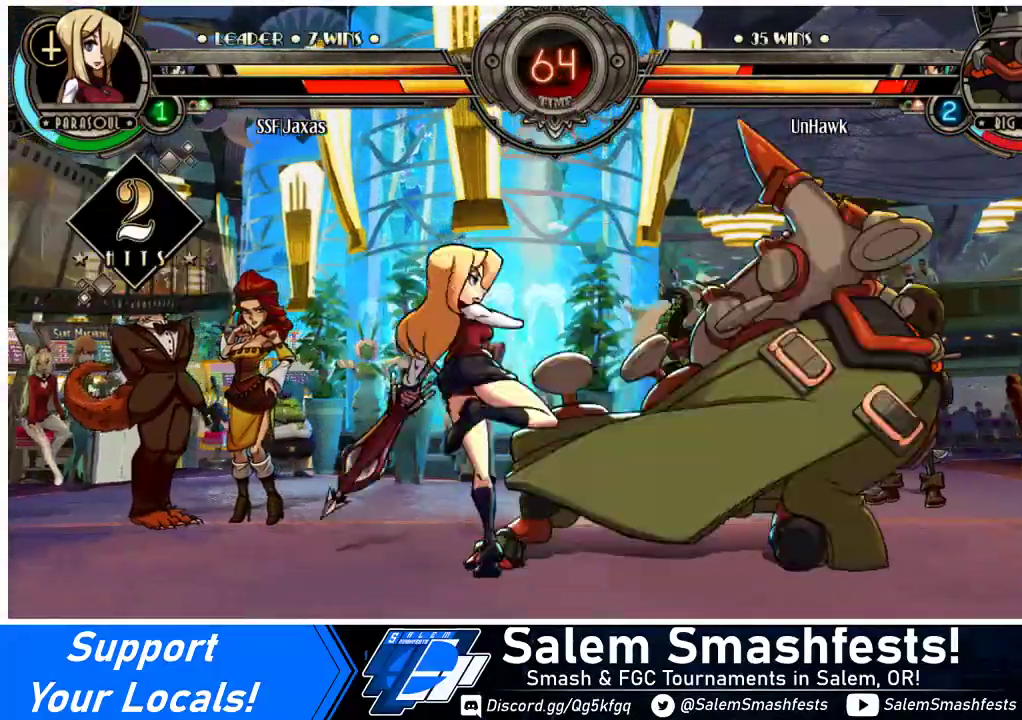
{"buttons": [], "events": [[67, "CIRCLE", "up"], [233, "R2", "down"], [400, "R2", "up"]]}
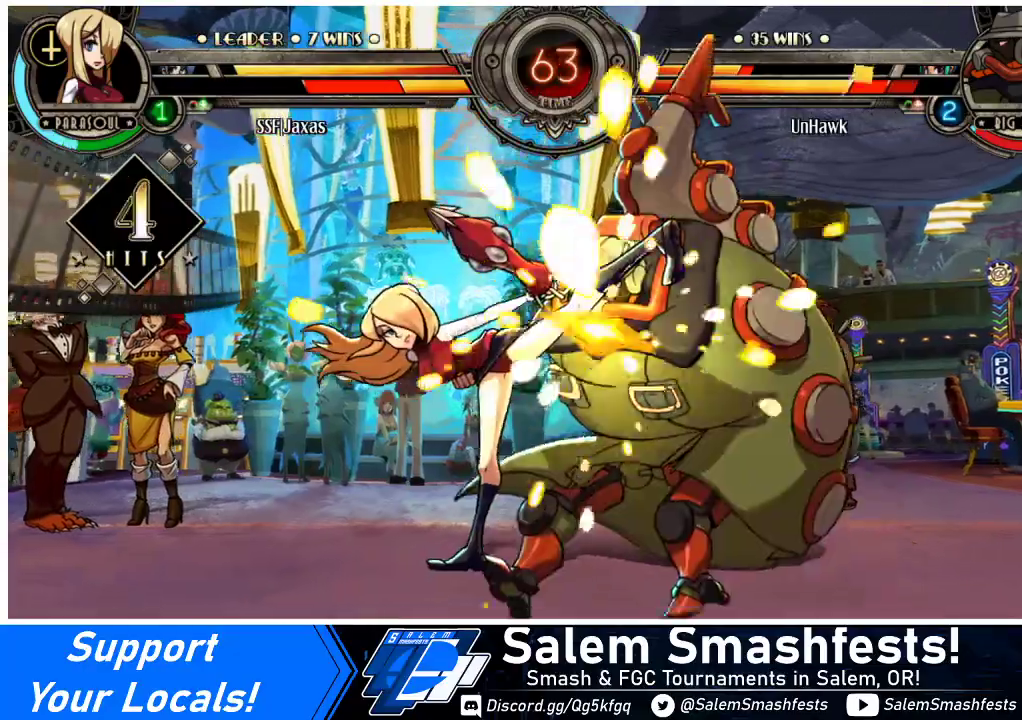
{"buttons": [], "events": [[133, "R2", "down"], [200, "R2", "up"]]}
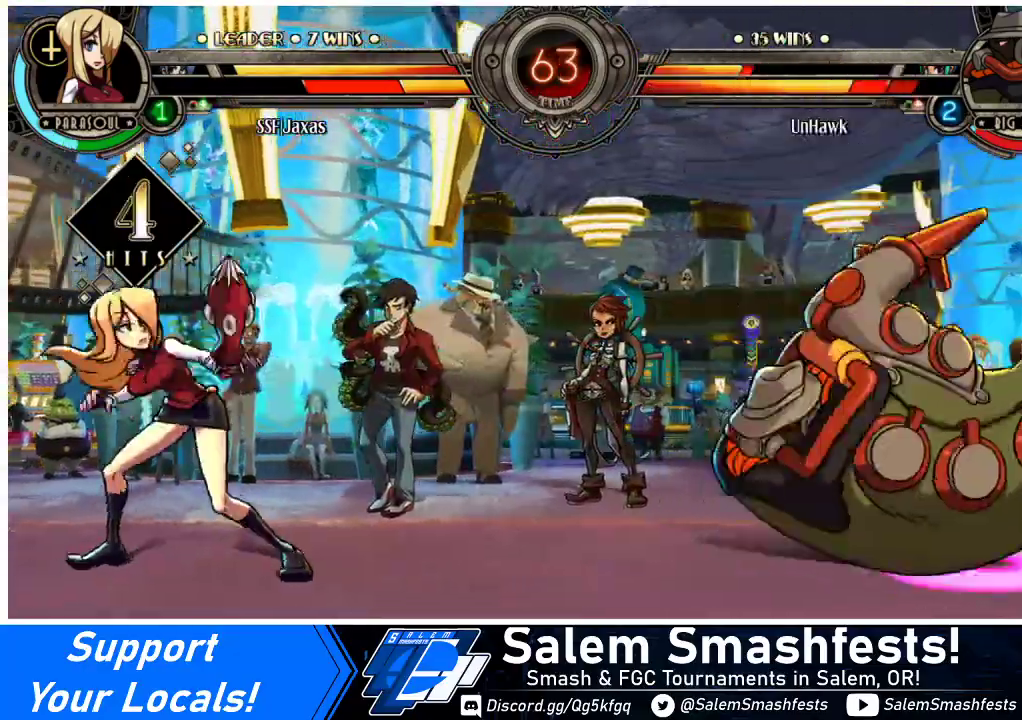
{"buttons": ["DPAD_DOWN", "DPAD_LEFT"], "events": [[100, "DPAD_LEFT", "down"], [400, "DPAD_DOWN", "down"]]}
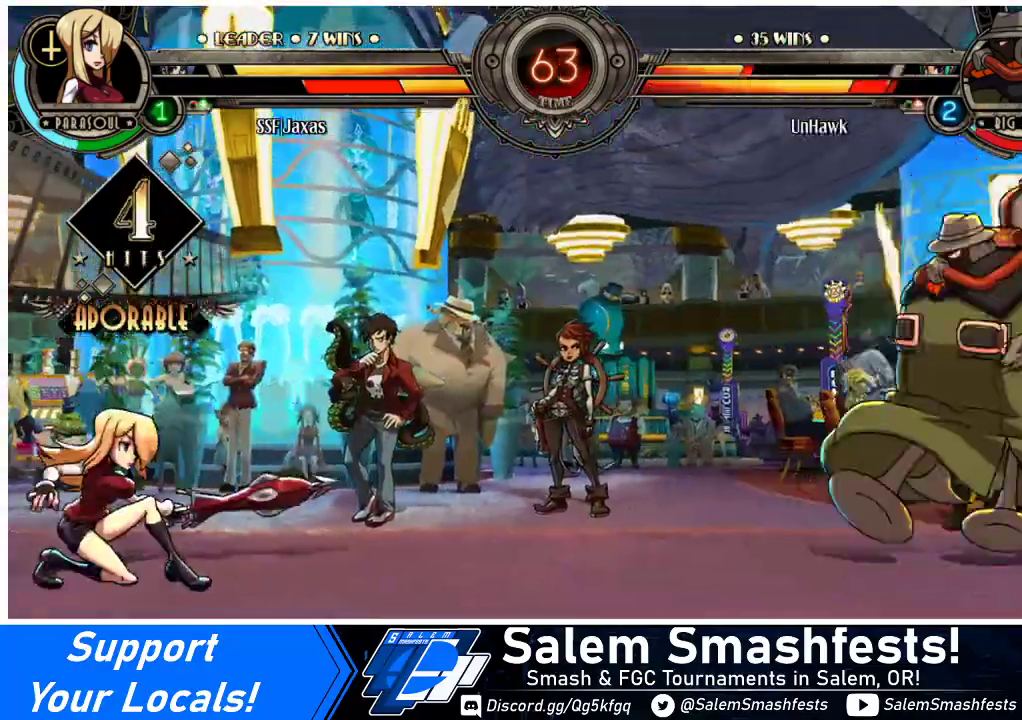
{"buttons": ["DPAD_LEFT"], "events": [[233, "DPAD_LEFT", "up"], [267, "DPAD_DOWN", "up"], [267, "DPAD_RIGHT", "down"], [300, "R1", "down"], [333, "R1", "up"], [433, "DPAD_LEFT", "down"], [433, "DPAD_RIGHT", "up"]]}
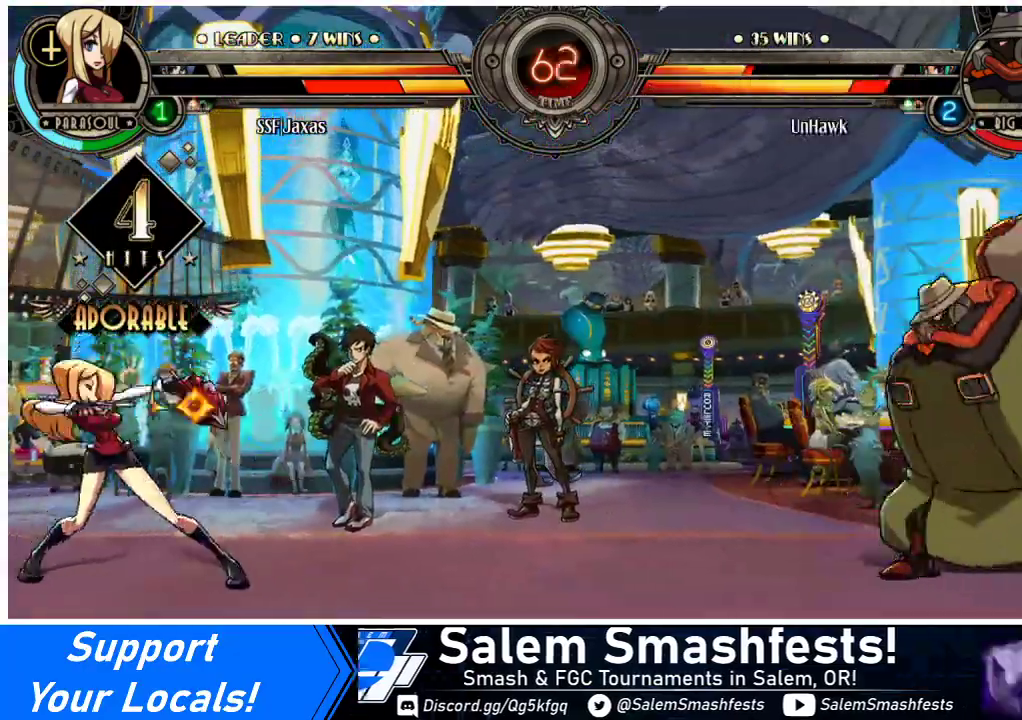
{"buttons": ["DPAD_LEFT"], "events": []}
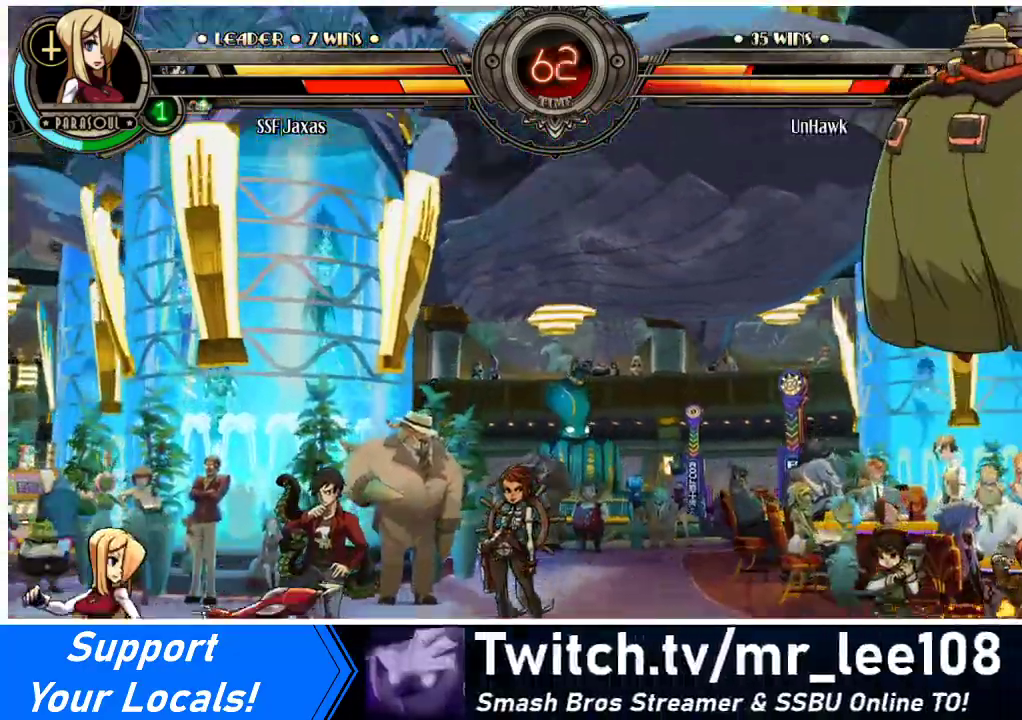
{"buttons": ["DPAD_LEFT"], "events": [[167, "DPAD_LEFT", "up"], [200, "DPAD_RIGHT", "down"], [400, "DPAD_RIGHT", "up"], [433, "DPAD_LEFT", "down"]]}
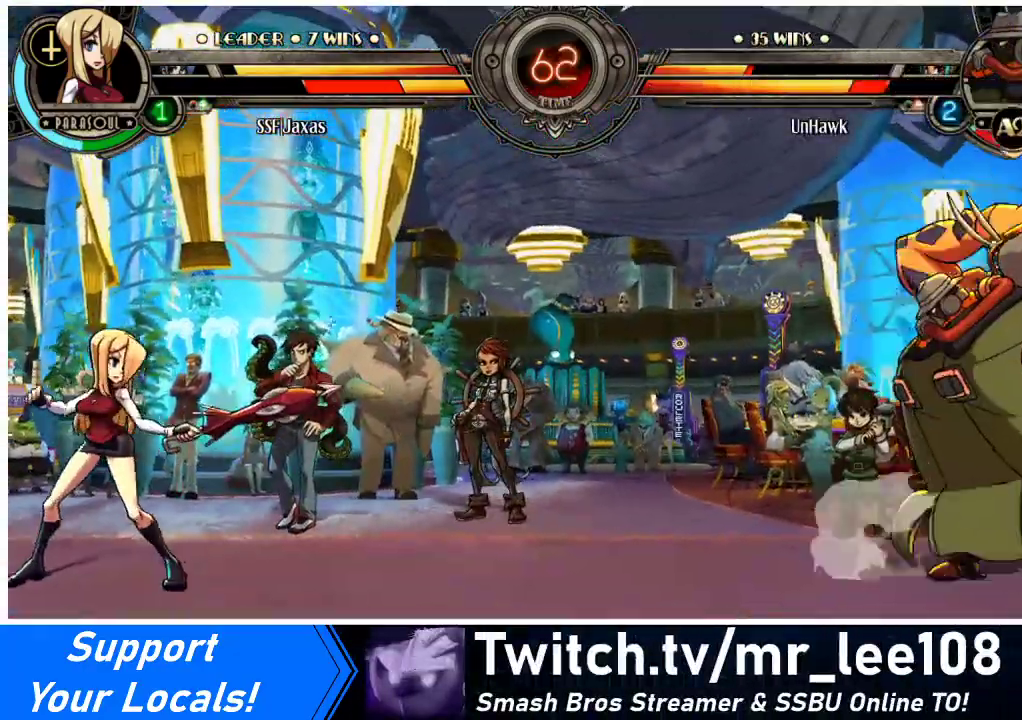
{"buttons": ["DPAD_LEFT"], "events": [[233, "DPAD_LEFT", "up"], [233, "DPAD_RIGHT", "down"], [367, "DPAD_RIGHT", "up"], [400, "DPAD_LEFT", "down"]]}
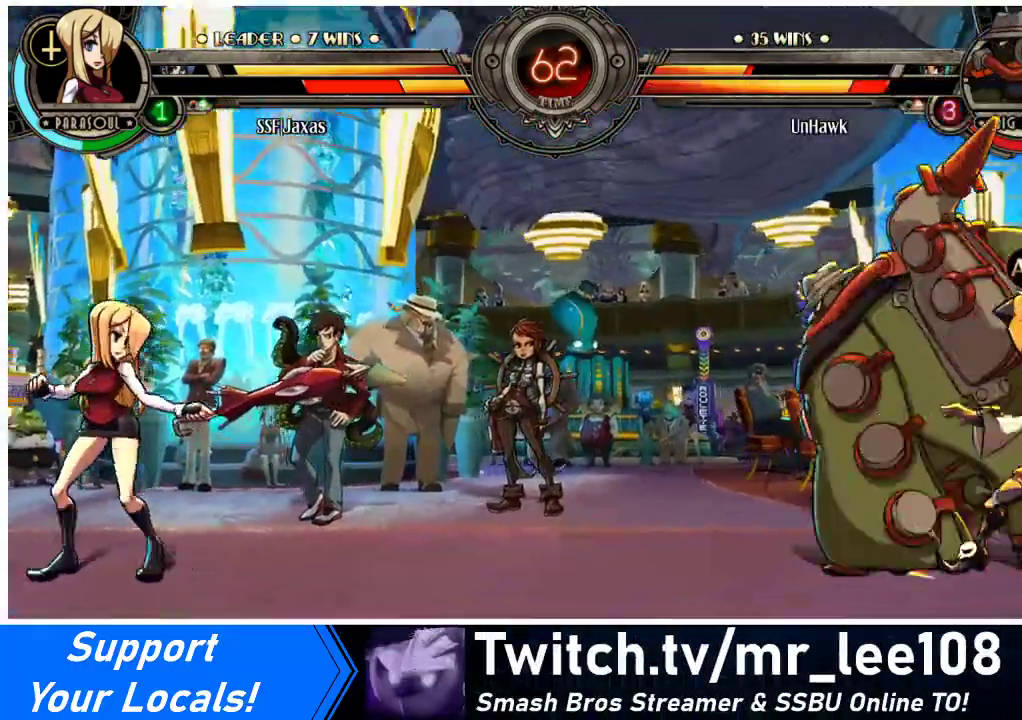
{"buttons": [], "events": [[367, "CIRCLE", "down"], [367, "TRIANGLE", "down"], [400, "DPAD_LEFT", "up"], [433, "CIRCLE", "up"], [433, "TRIANGLE", "up"]]}
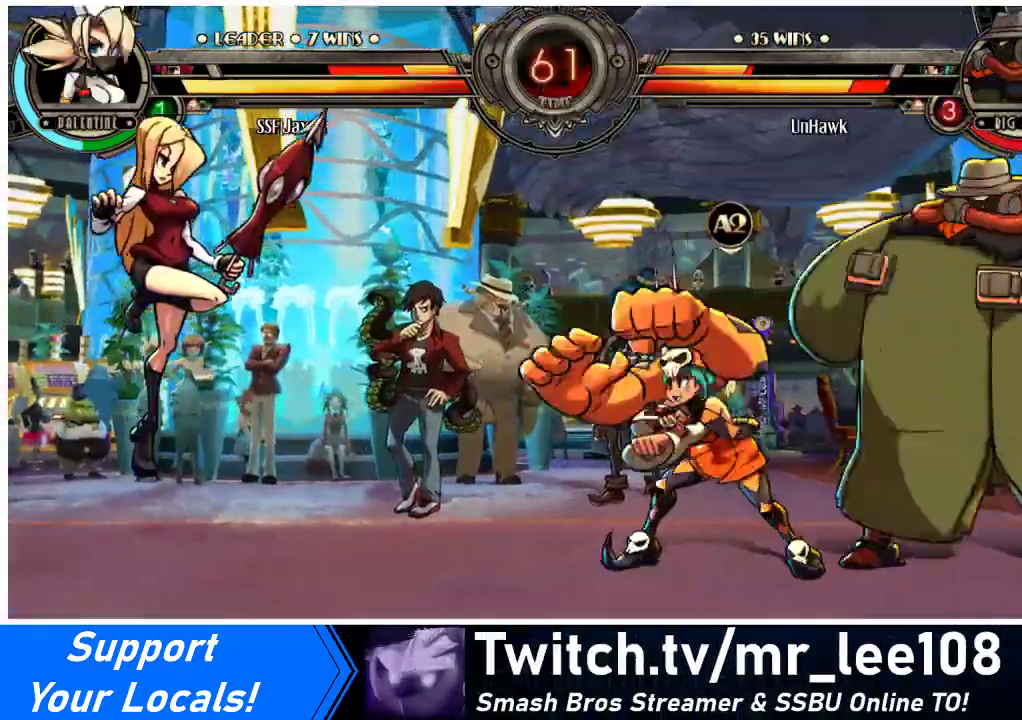
{"buttons": ["DPAD_LEFT"], "events": [[233, "DPAD_LEFT", "down"]]}
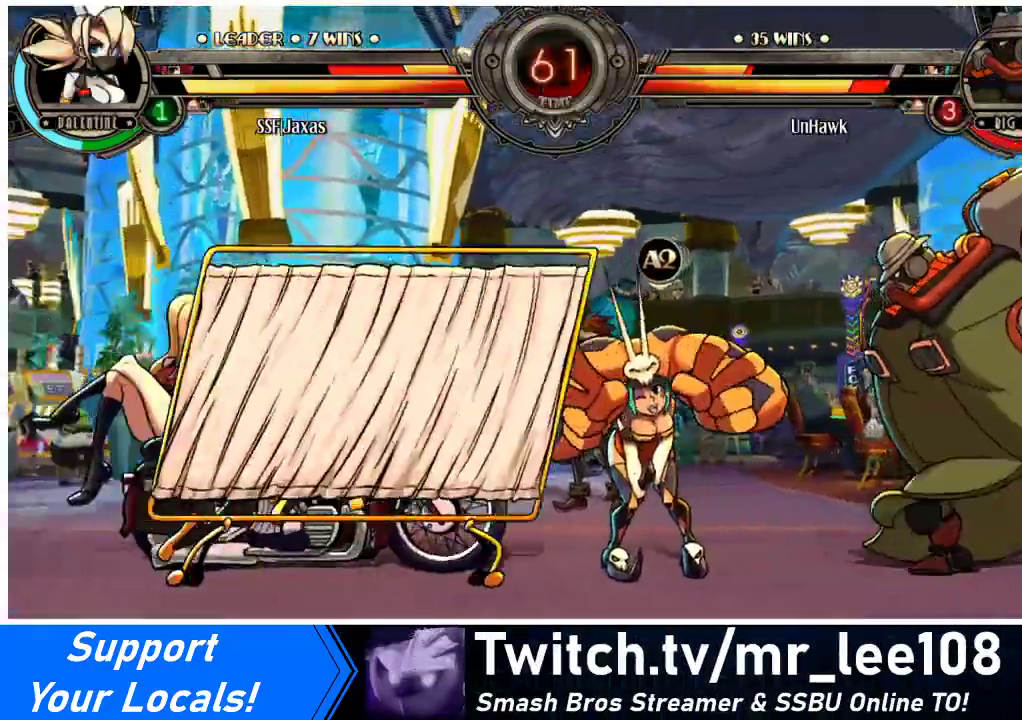
{"buttons": ["DPAD_LEFT"], "events": []}
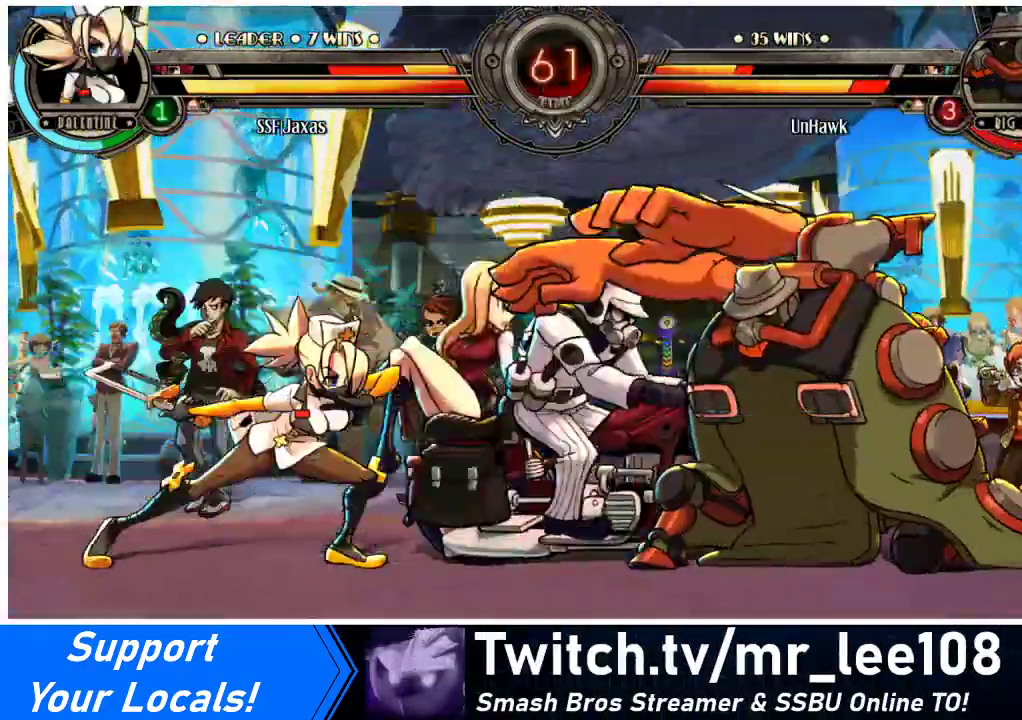
{"buttons": ["DPAD_LEFT"], "events": []}
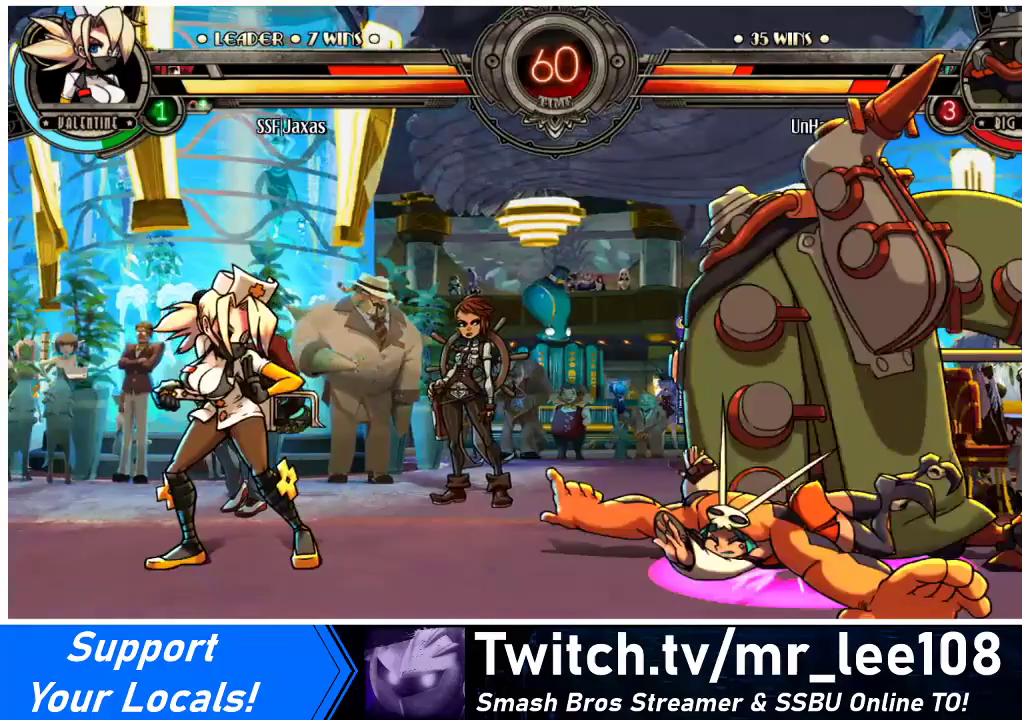
{"buttons": ["R1"], "events": [[67, "DPAD_UP", "down"], [200, "DPAD_UP", "up"], [267, "DPAD_LEFT", "up"], [333, "DPAD_DOWN", "down"], [367, "DPAD_RIGHT", "down"], [400, "DPAD_DOWN", "up"], [433, "R1", "down"], [467, "DPAD_RIGHT", "up"]]}
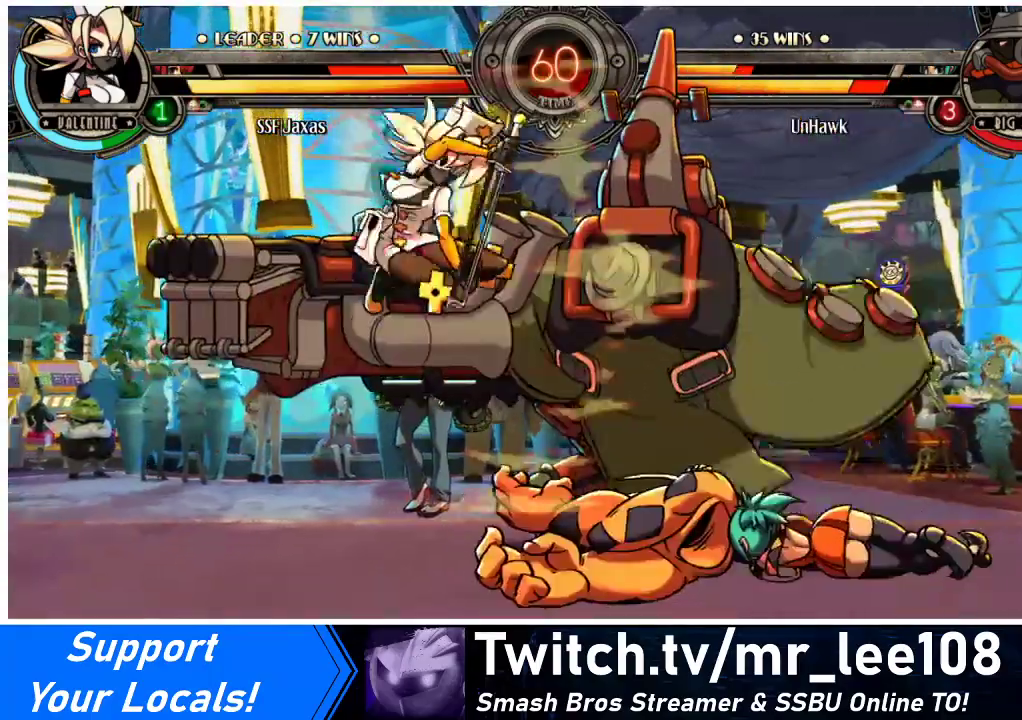
{"buttons": [], "events": [[33, "DPAD_LEFT", "down"], [33, "R1", "up"], [300, "DPAD_LEFT", "up"], [333, "SQUARE", "down"], [433, "SQUARE", "up"]]}
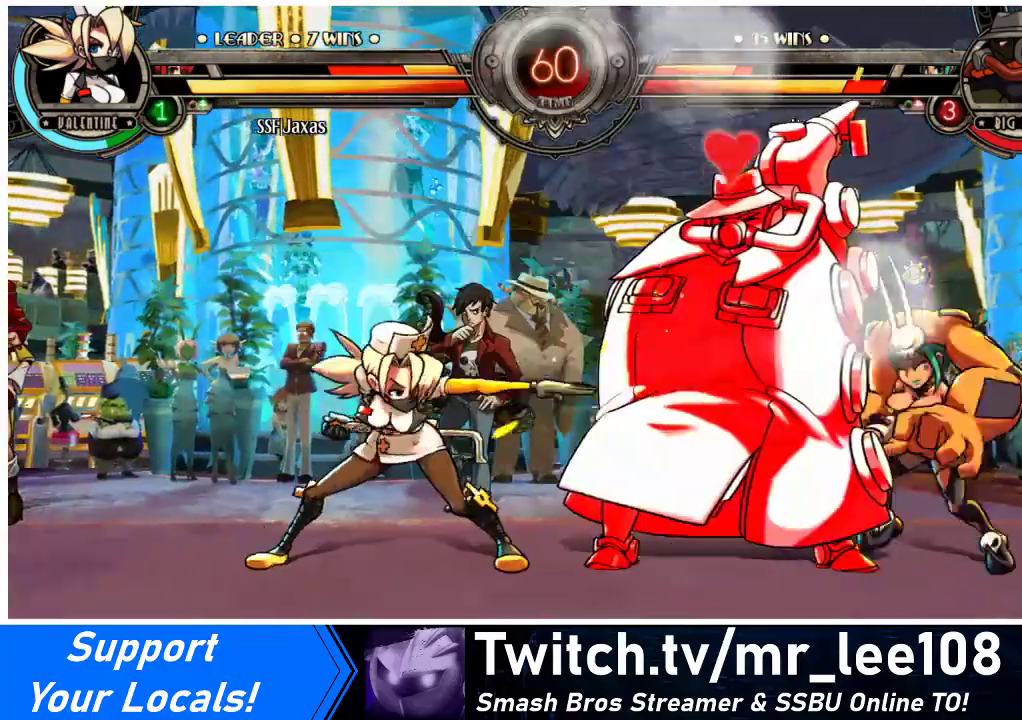
{"buttons": ["TRIANGLE"], "events": [[67, "SQUARE", "down"], [167, "SQUARE", "up"], [267, "SQUARE", "down"], [333, "SQUARE", "up"], [467, "TRIANGLE", "down"]]}
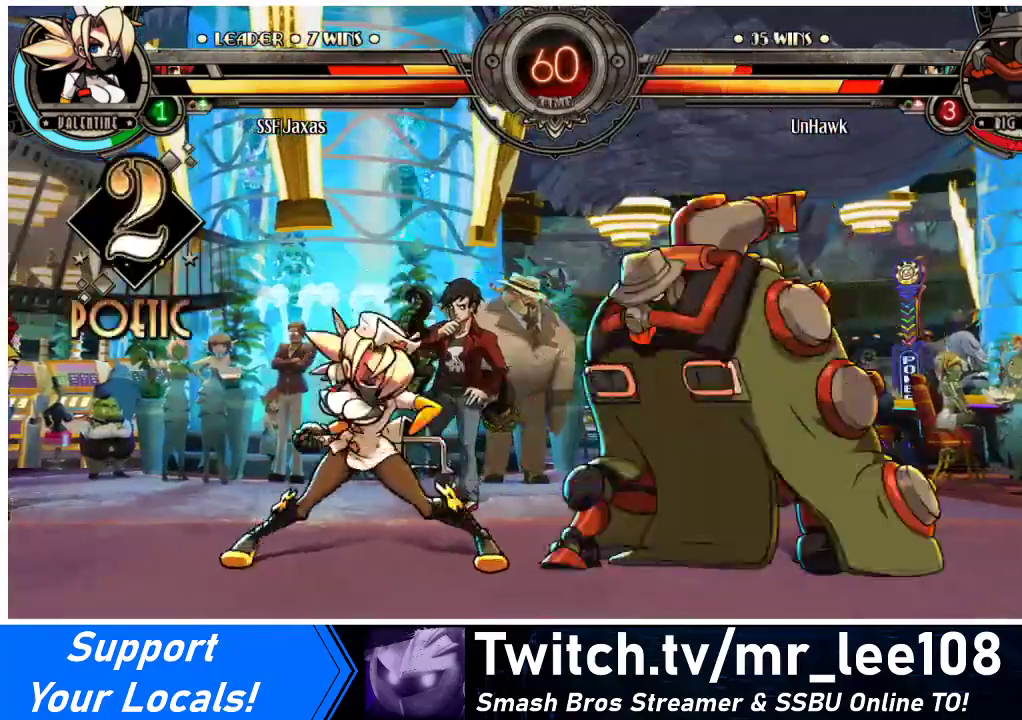
{"buttons": [], "events": [[100, "TRIANGLE", "up"], [233, "TRIANGLE", "down"], [367, "TRIANGLE", "up"]]}
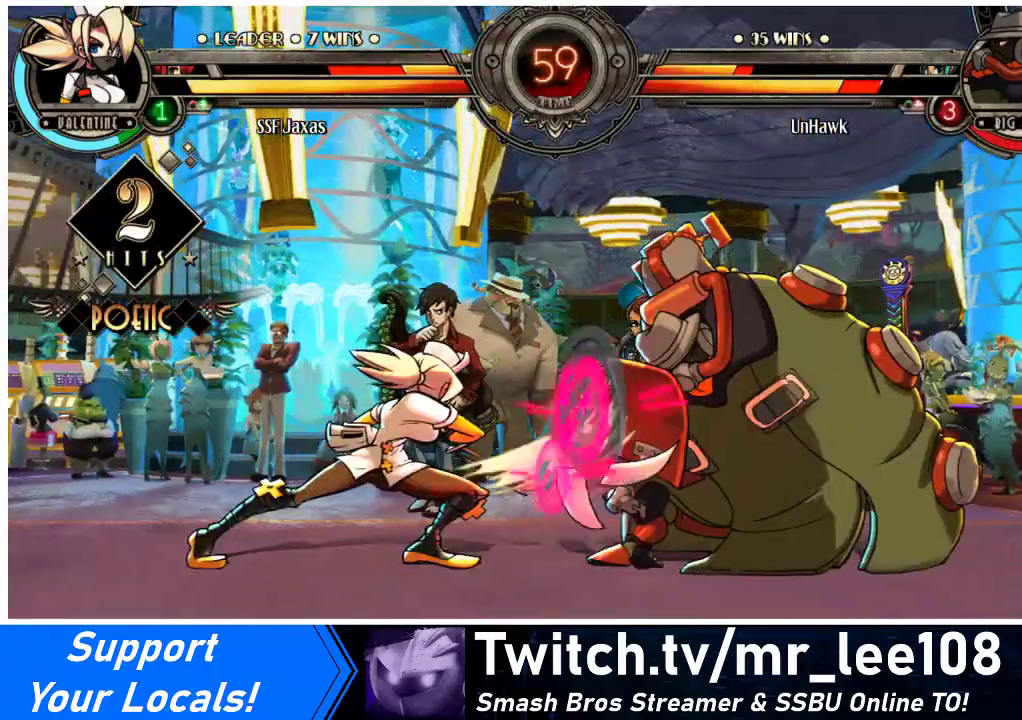
{"buttons": [], "events": [[33, "TRIANGLE", "down"], [167, "TRIANGLE", "up"]]}
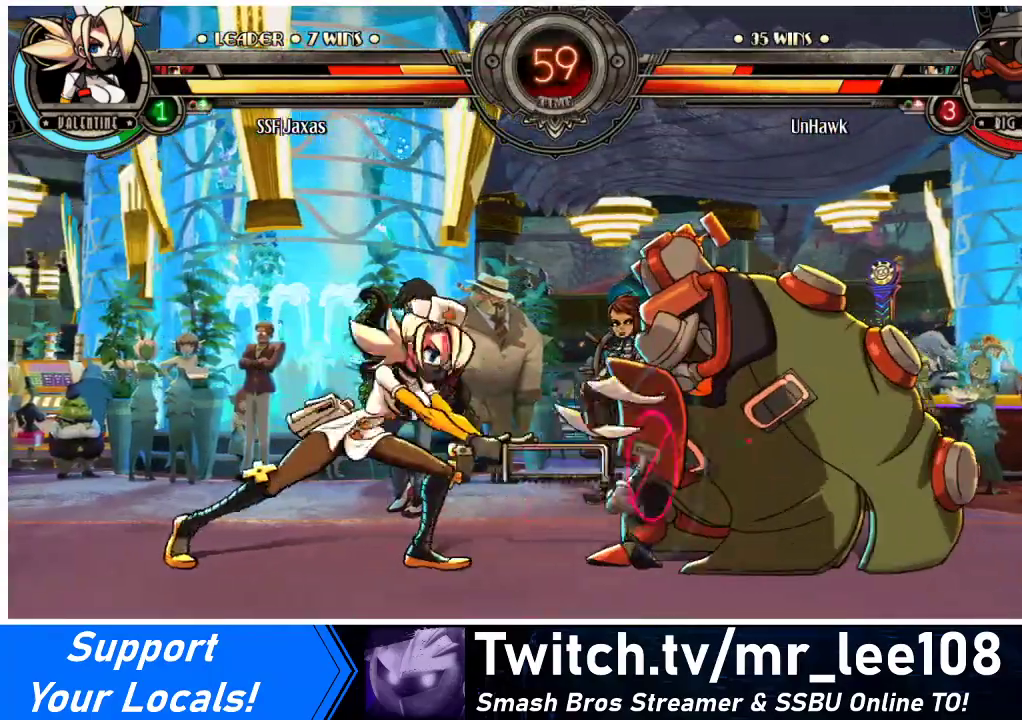
{"buttons": ["R2"], "events": [[467, "R2", "down"]]}
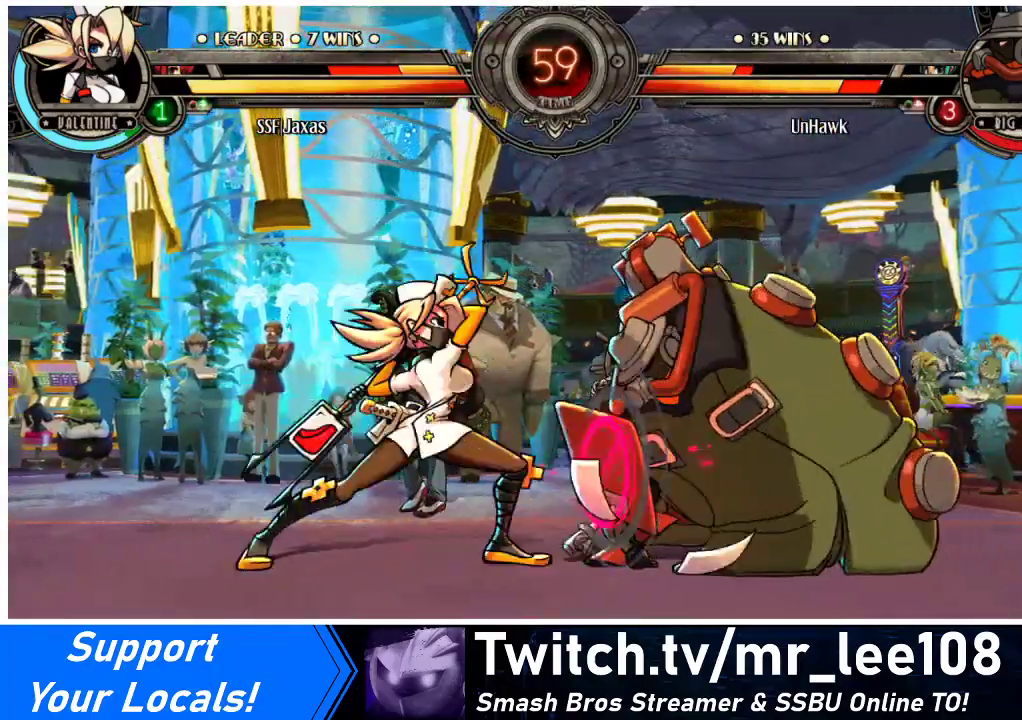
{"buttons": ["R2"], "events": [[100, "R2", "up"], [433, "R2", "down"]]}